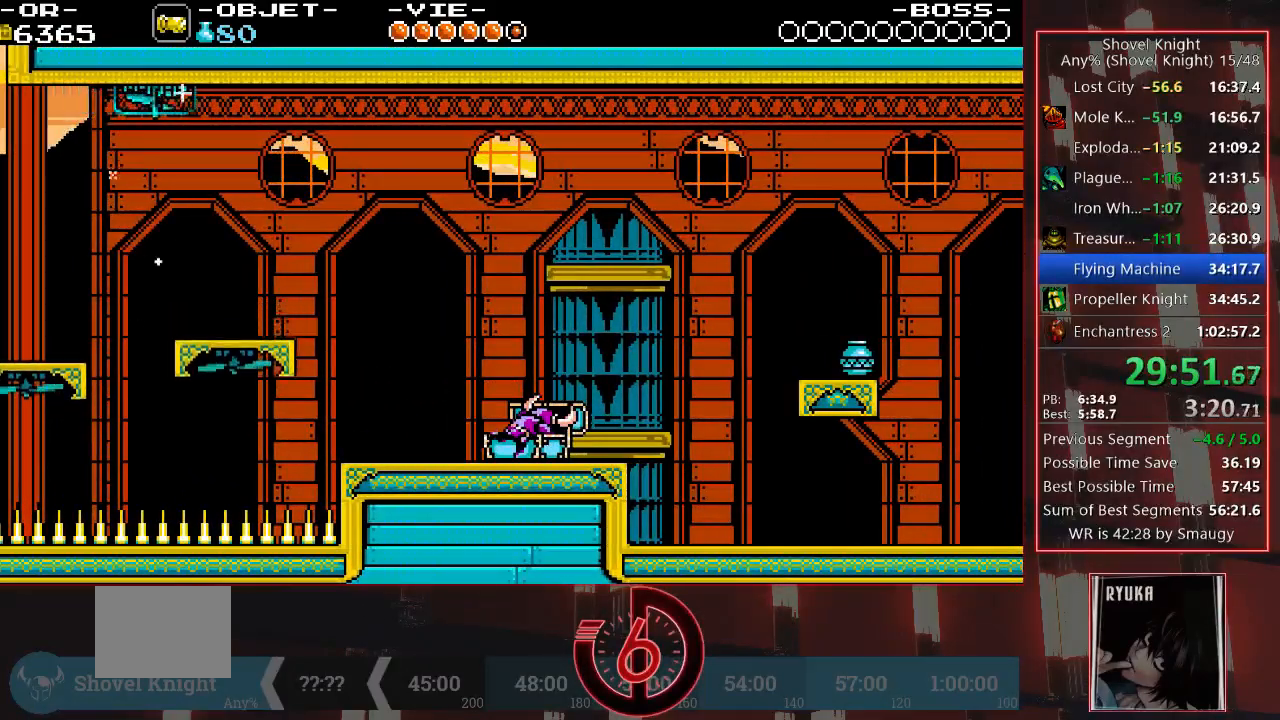
Gameplay with a controller (PlayStation layout); each line is a JSON object with the inputs held at the frame after it (dt_ms = milliseconds from this image to that frame). "events" lists button and stick changes between this image and that frame as [ms after this image, input, new state], when the widget could be followed in between. Not read: L3 R3.
{"dt_ms": 500, "buttons": [], "left_stick": "center", "right_stick": "center", "events": []}
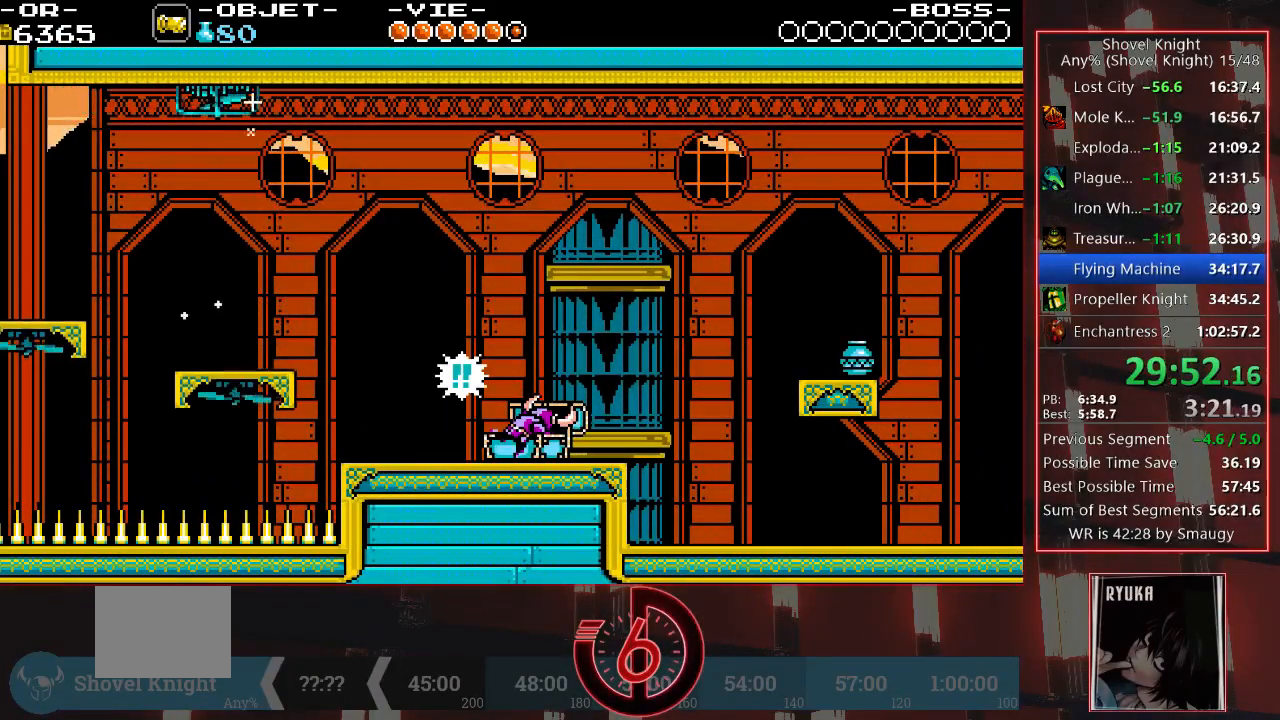
{"dt_ms": 500, "buttons": [], "left_stick": "center", "right_stick": "center", "events": []}
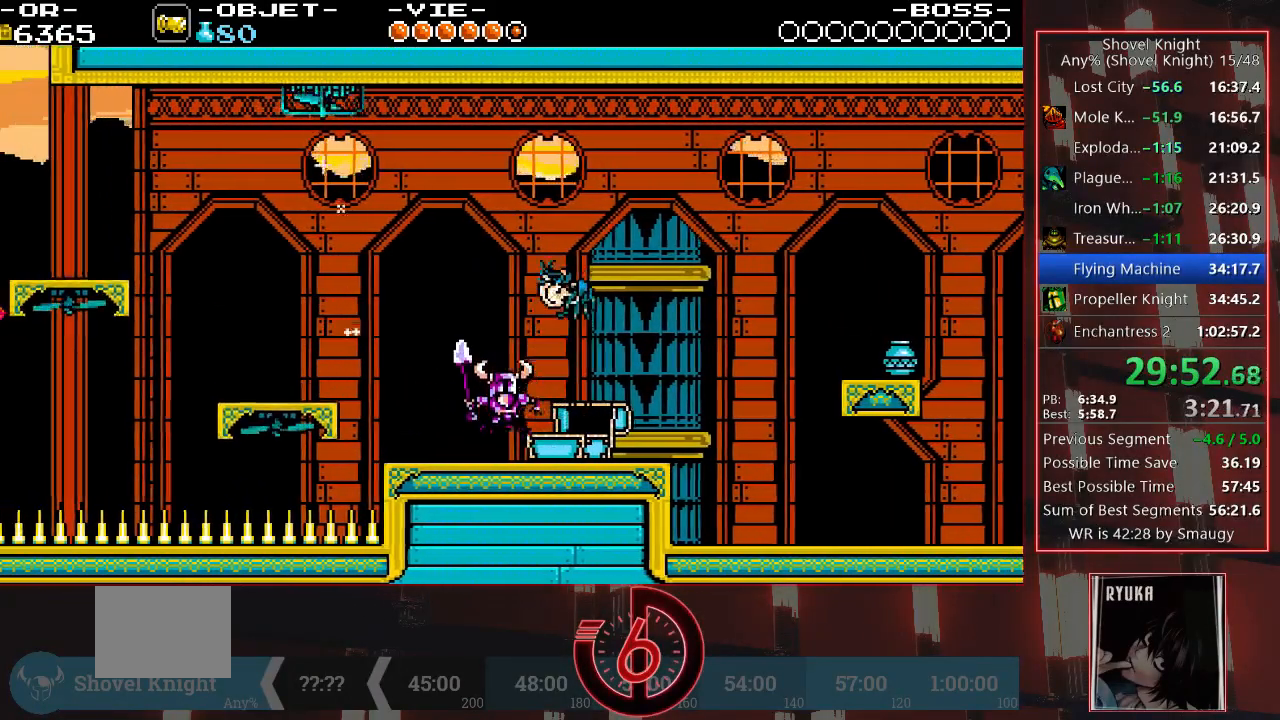
{"dt_ms": 500, "buttons": [], "left_stick": "center", "right_stick": "center", "events": []}
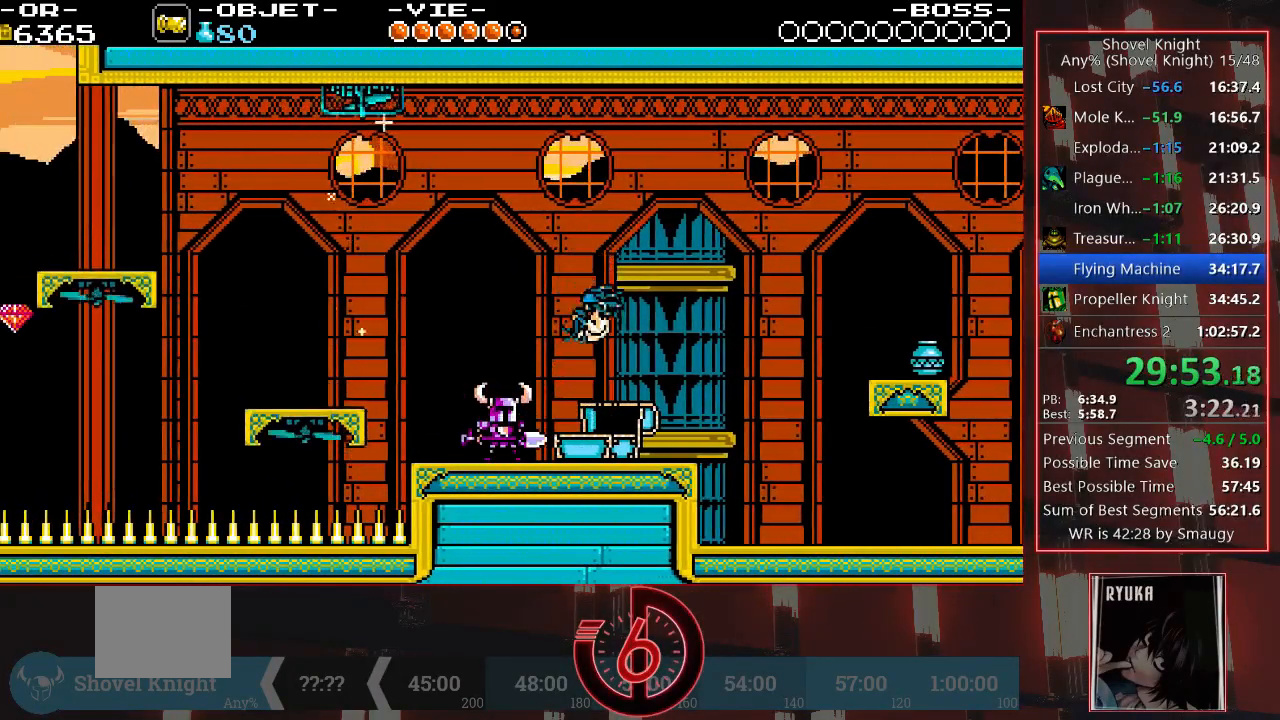
{"dt_ms": 1000, "buttons": ["START"], "left_stick": "center", "right_stick": "center"}
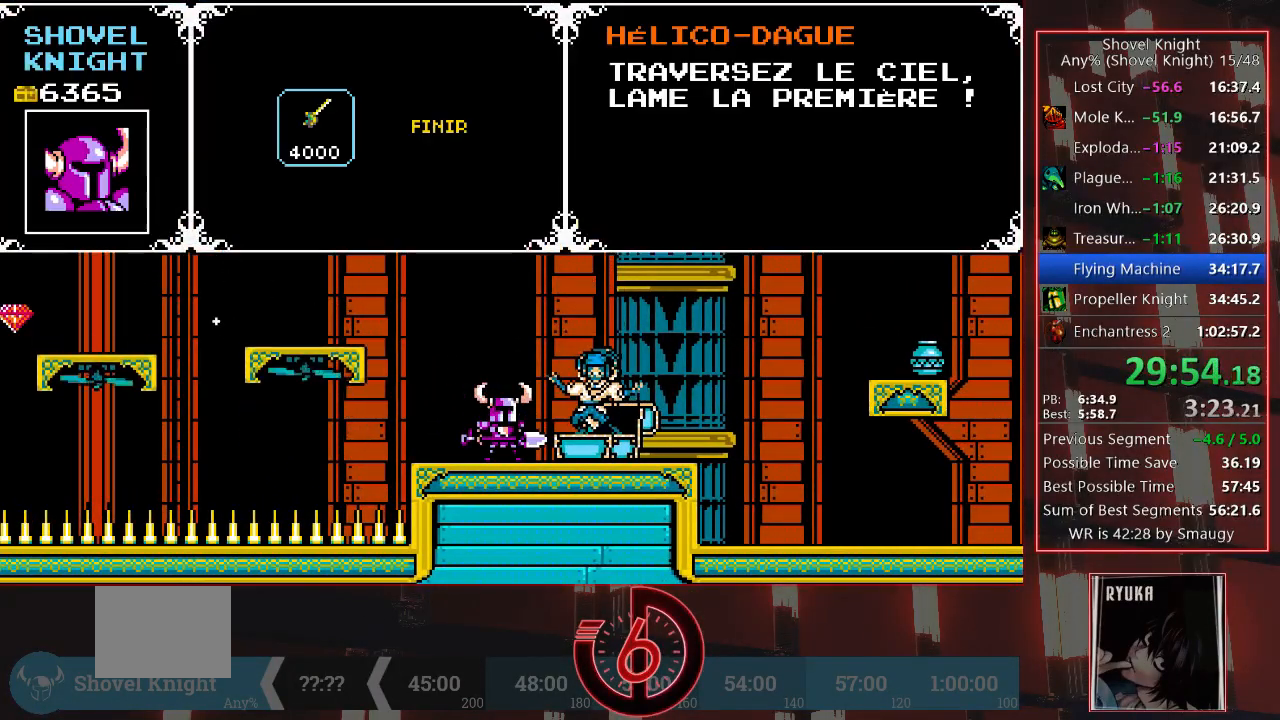
{"dt_ms": 500, "buttons": [], "left_stick": "center", "right_stick": "center", "events": [[17, "START", "up"], [350, "CROSS", "down"], [383, "CROSS", "up"]]}
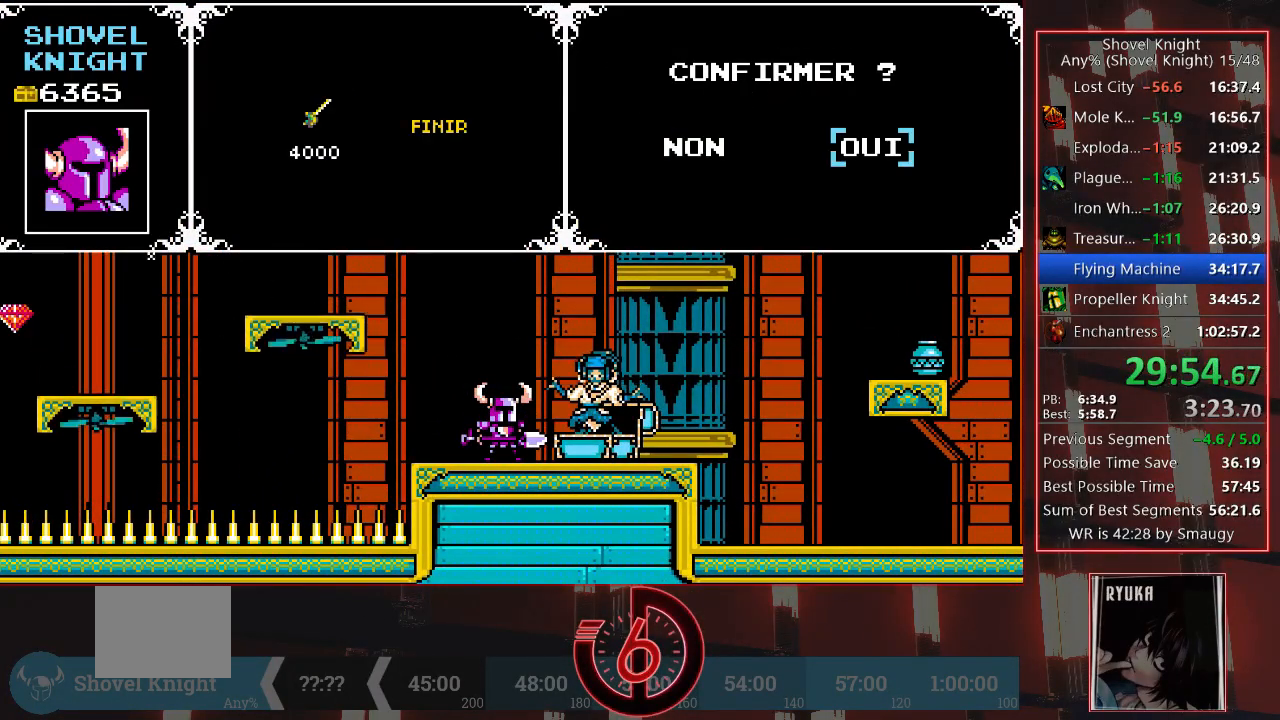
{"dt_ms": 500, "buttons": ["DPAD_LEFT"], "left_stick": "center", "right_stick": "center", "events": [[33, "DPAD_RIGHT", "down"], [100, "DPAD_RIGHT", "up"], [117, "CROSS", "down"], [200, "CROSS", "up"], [300, "DPAD_LEFT", "down"]]}
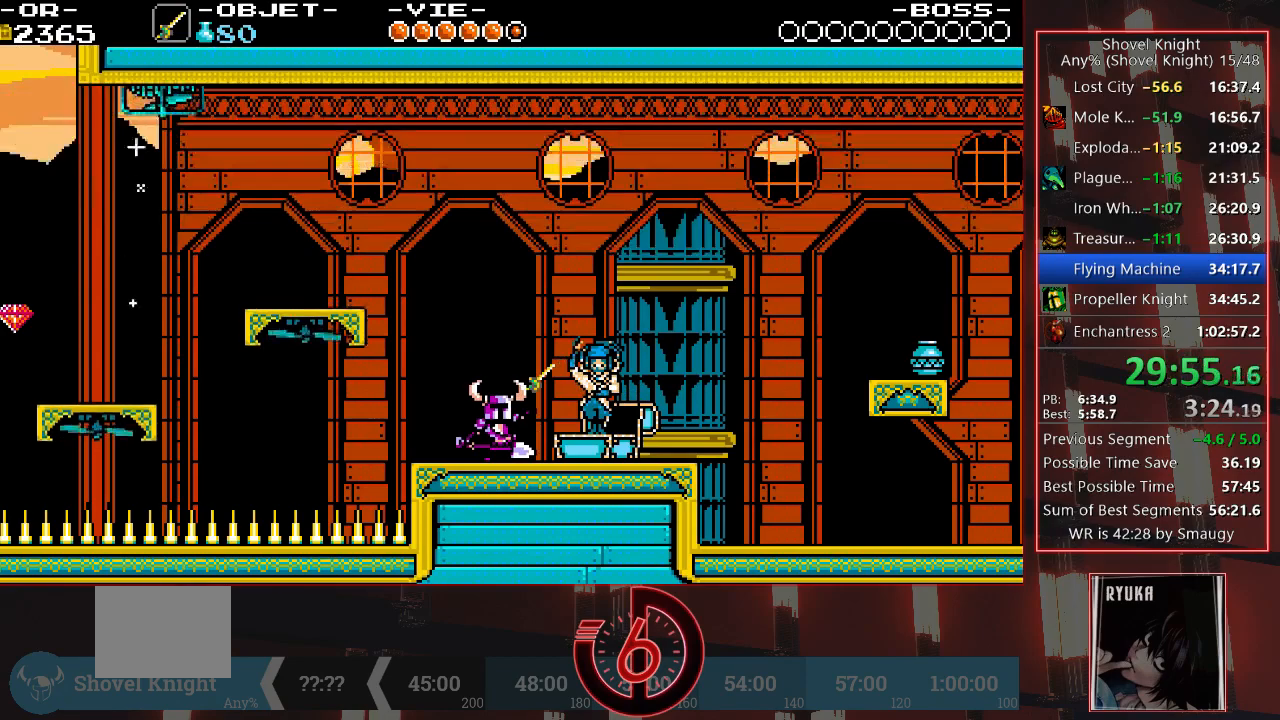
{"dt_ms": 500, "buttons": ["DPAD_LEFT"], "left_stick": "center", "right_stick": "center", "events": []}
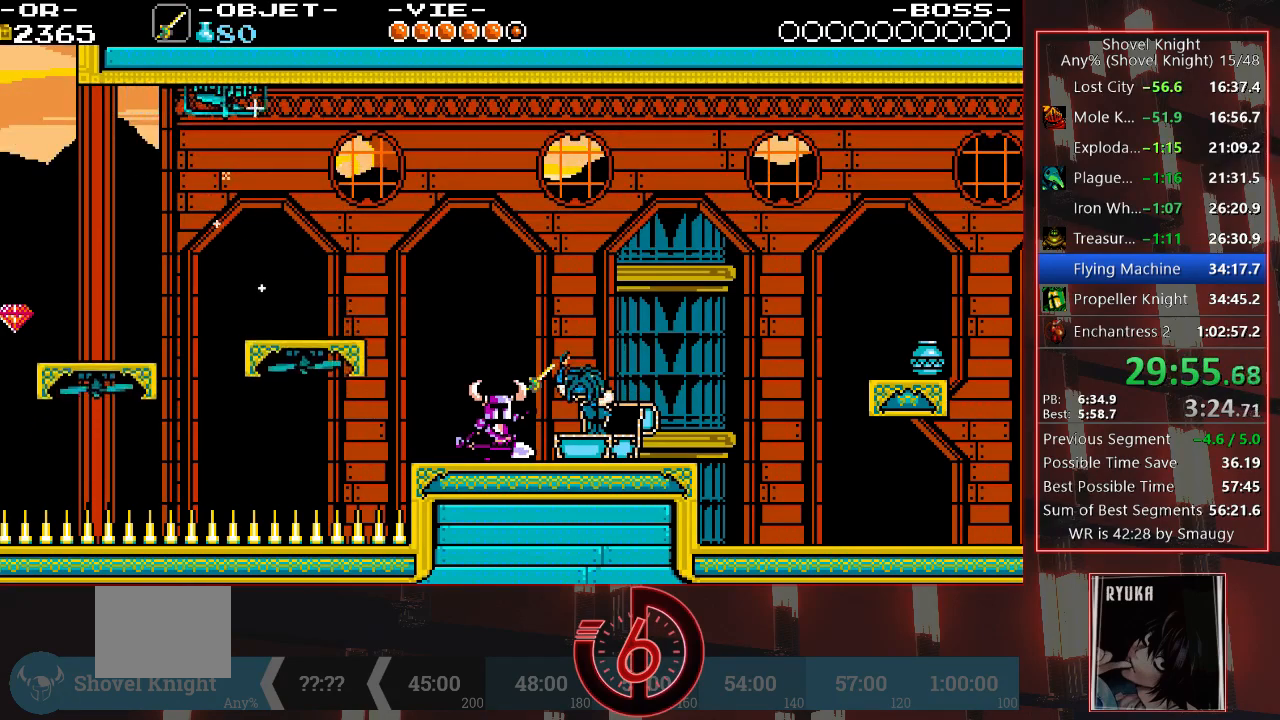
{"dt_ms": 500, "buttons": ["CROSS", "DPAD_LEFT"], "left_stick": "center", "right_stick": "center", "events": [[33, "CROSS", "down"], [133, "CROSS", "up"], [183, "CROSS", "down"], [233, "CROSS", "up"], [350, "CROSS", "down"], [417, "CROSS", "up"], [467, "CROSS", "down"]]}
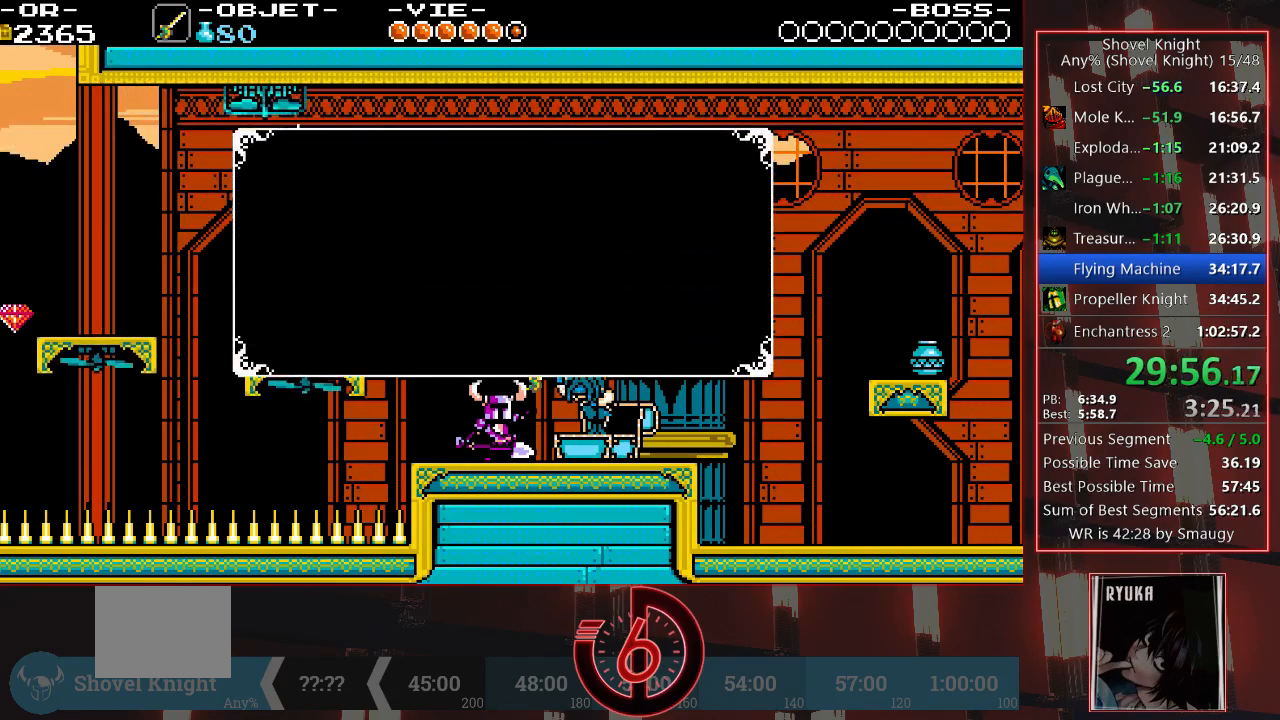
{"dt_ms": 500, "buttons": [], "left_stick": "center", "right_stick": "center", "events": [[17, "DPAD_LEFT", "up"], [50, "CROSS", "up"], [83, "CROSS", "down"], [150, "CROSS", "up"], [200, "CROSS", "down"], [250, "CROSS", "up"], [300, "CROSS", "down"], [350, "CROSS", "up"]]}
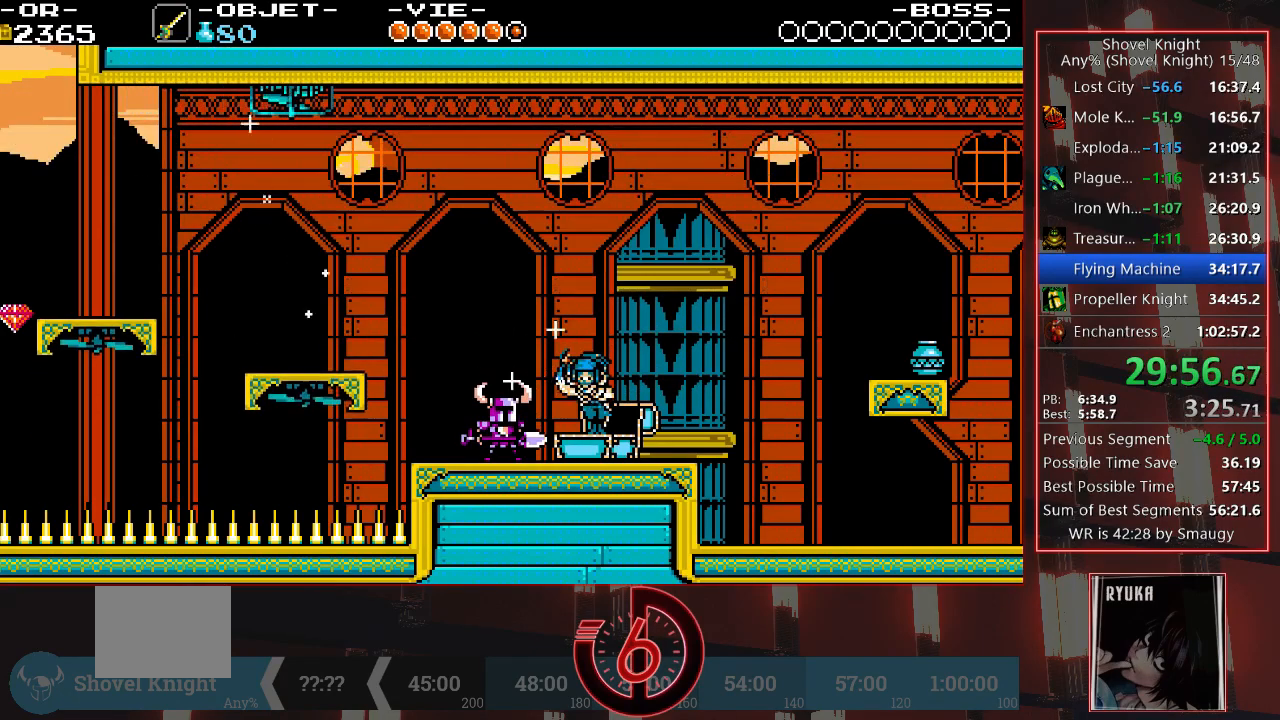
{"dt_ms": 500, "buttons": [], "left_stick": "center", "right_stick": "center", "events": [[50, "DPAD_LEFT", "down"], [283, "DPAD_LEFT", "up"]]}
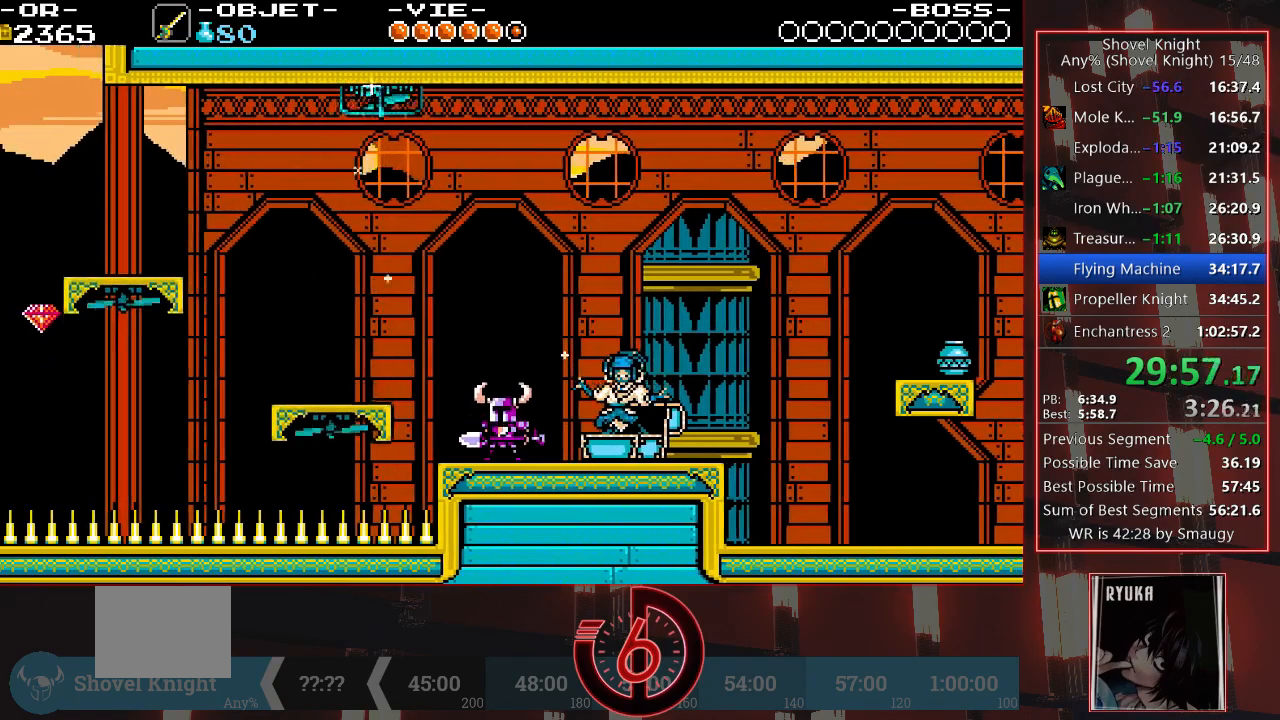
{"dt_ms": 500, "buttons": ["CROSS", "DPAD_LEFT"], "left_stick": "center", "right_stick": "center", "events": [[33, "DPAD_LEFT", "down"], [333, "CROSS", "down"]]}
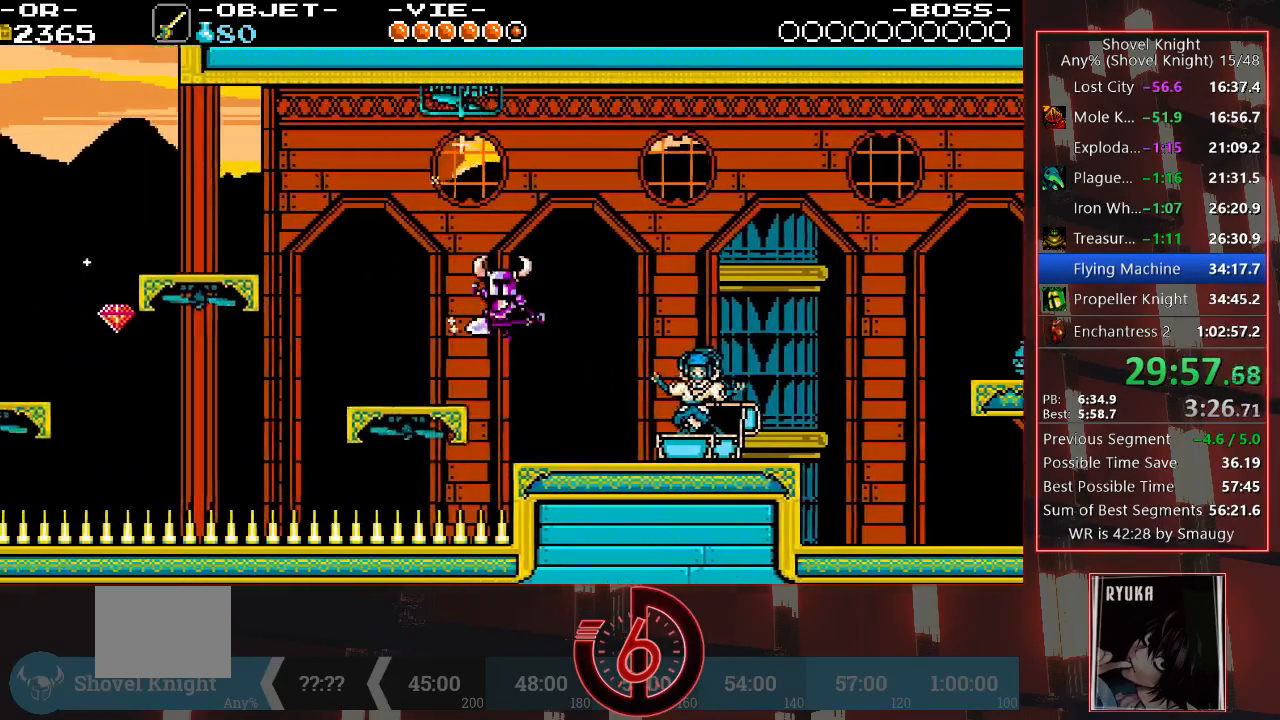
{"dt_ms": 500, "buttons": [], "left_stick": "center", "right_stick": "center", "events": [[67, "CROSS", "up"], [267, "DPAD_LEFT", "up"]]}
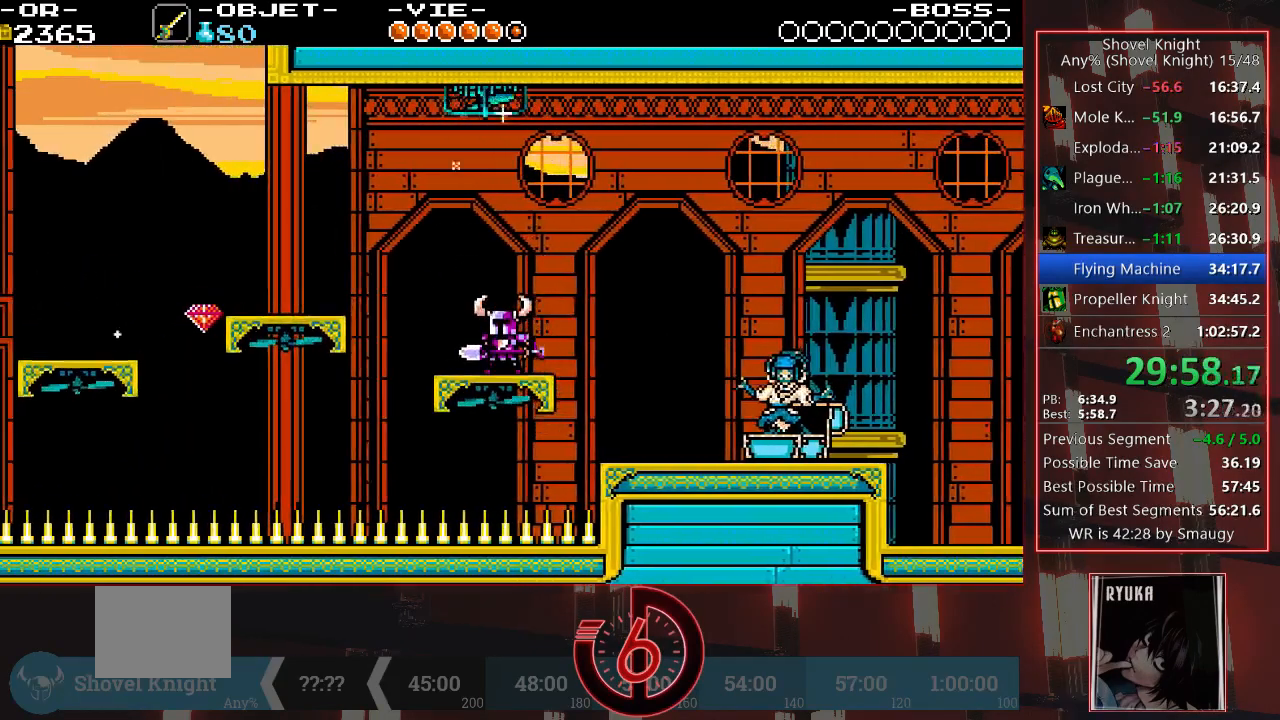
{"dt_ms": 500, "buttons": [], "left_stick": "center", "right_stick": "center", "events": []}
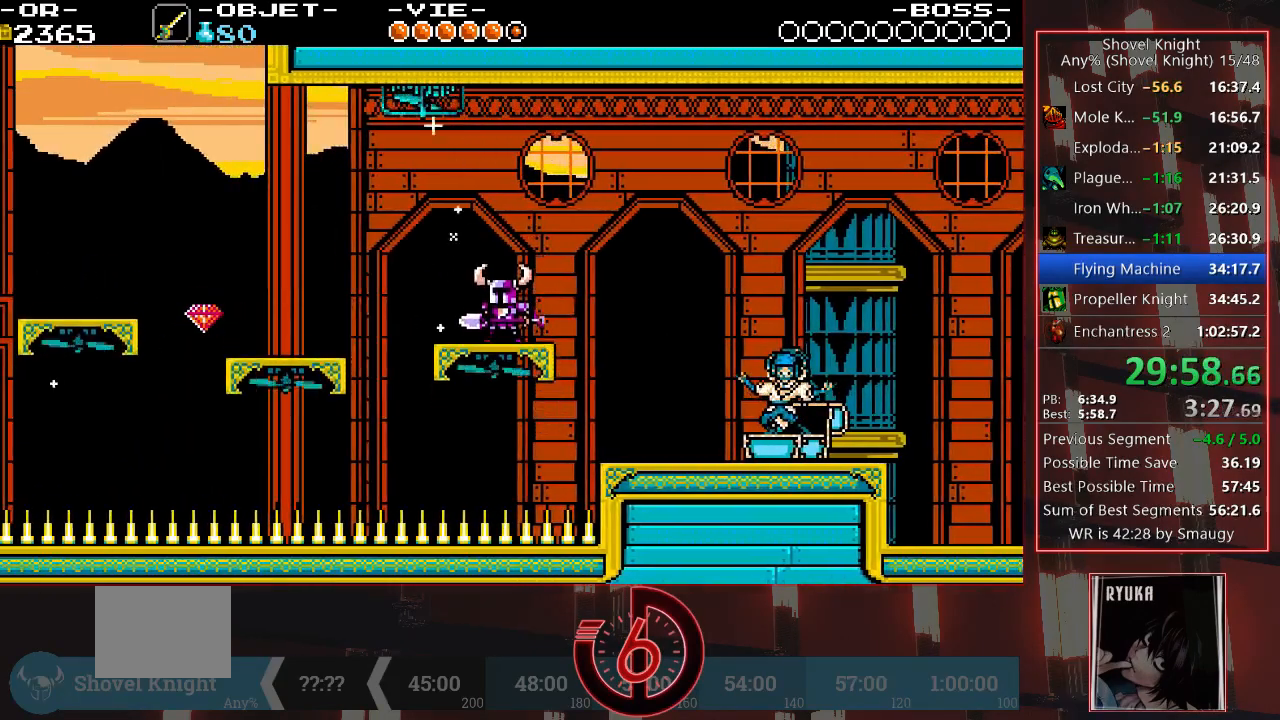
{"dt_ms": 500, "buttons": [], "left_stick": "center", "right_stick": "center", "events": [[117, "DPAD_LEFT", "down"], [233, "DPAD_LEFT", "up"]]}
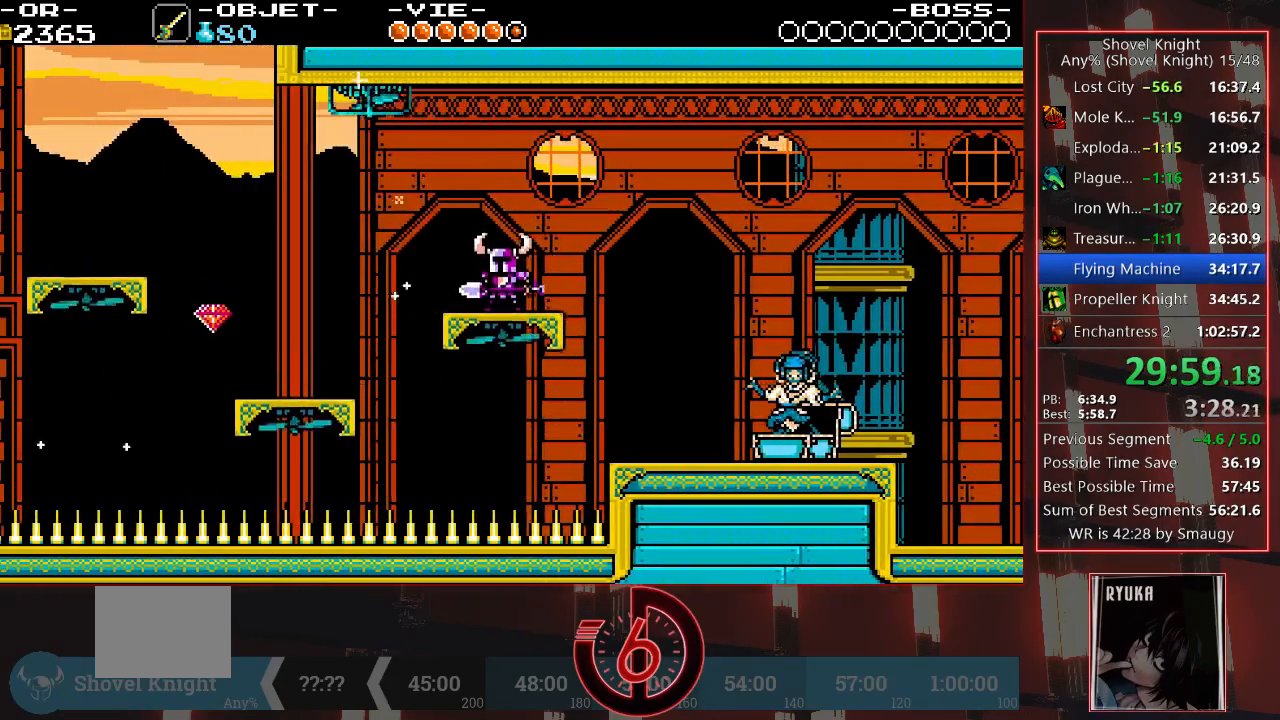
{"dt_ms": 500, "buttons": [], "left_stick": "center", "right_stick": "center", "events": [[67, "DPAD_LEFT", "down"], [183, "DPAD_LEFT", "up"]]}
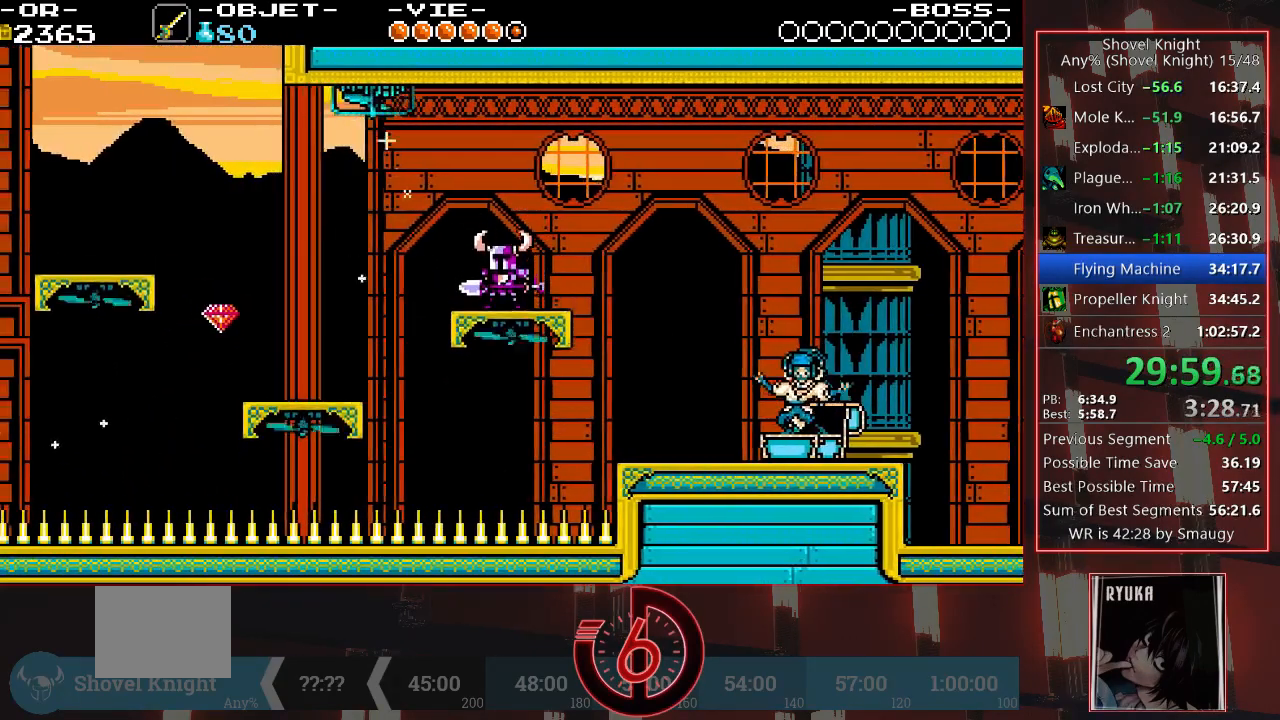
{"dt_ms": 500, "buttons": [], "left_stick": "center", "right_stick": "center", "events": []}
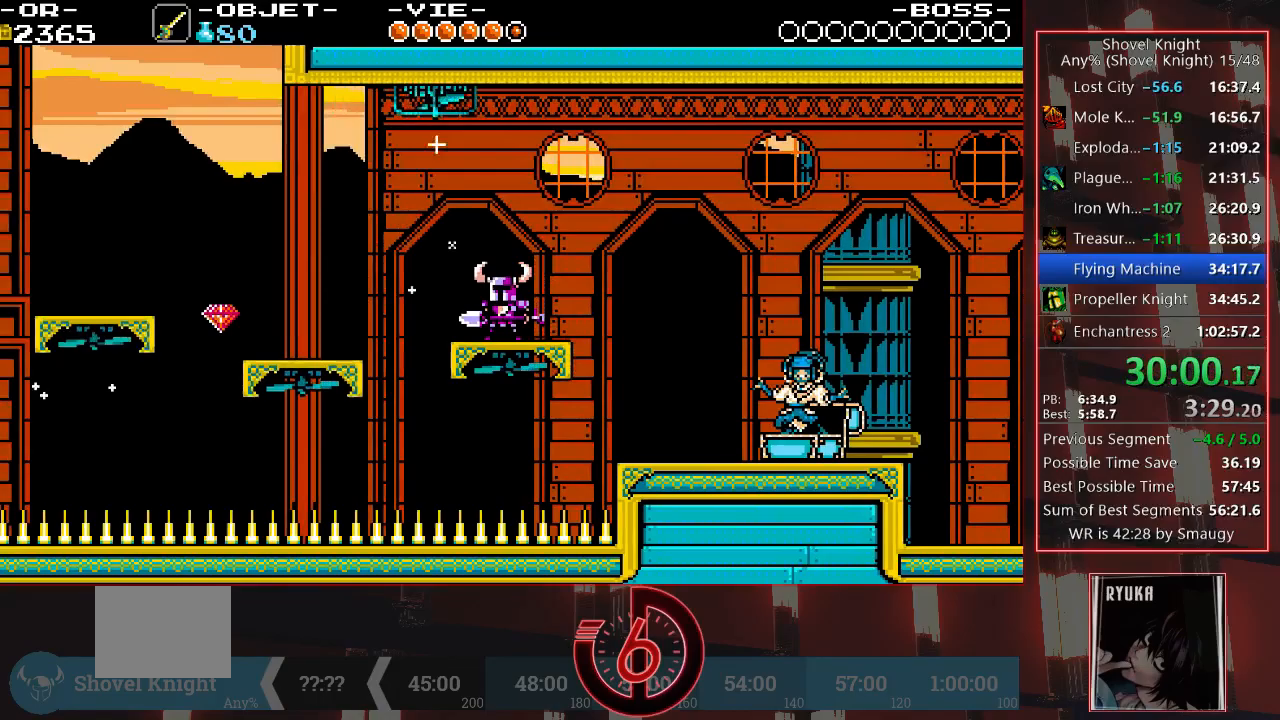
{"dt_ms": 500, "buttons": [], "left_stick": "center", "right_stick": "center", "events": [[117, "DPAD_LEFT", "down"], [233, "DPAD_LEFT", "up"]]}
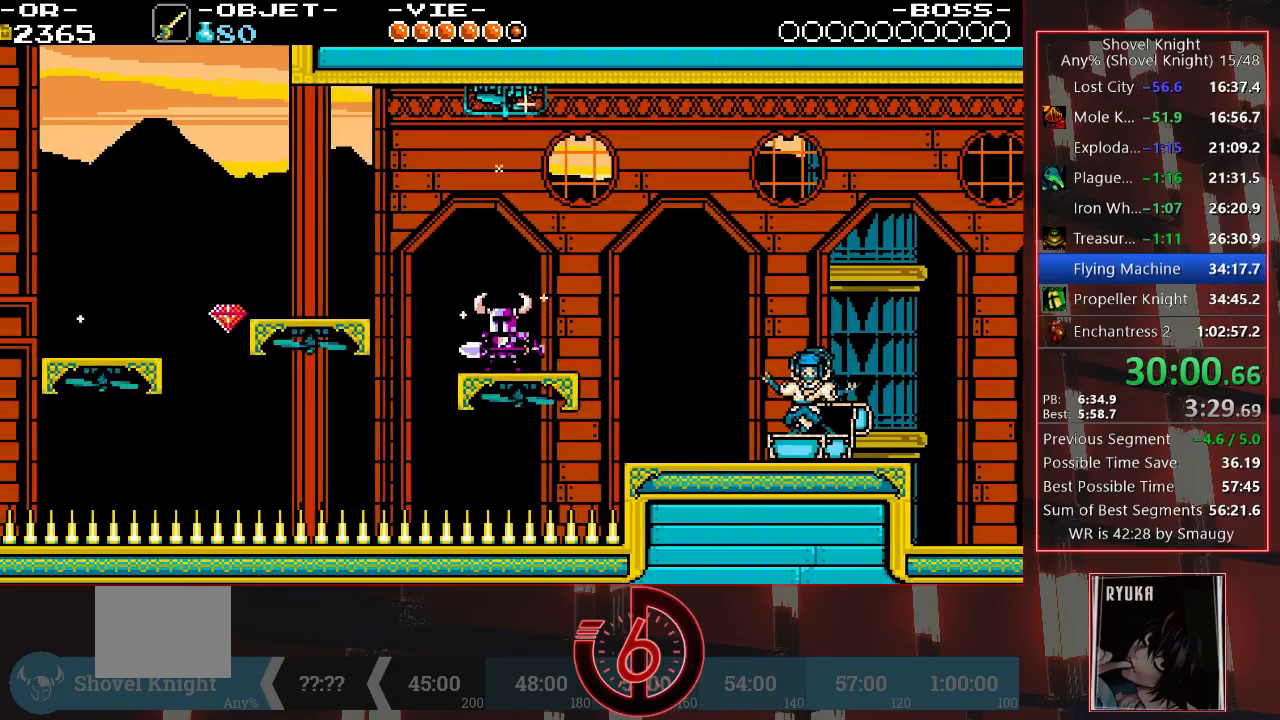
{"dt_ms": 500, "buttons": ["CROSS", "DPAD_LEFT"], "left_stick": "center", "right_stick": "center", "events": [[67, "DPAD_LEFT", "down"], [367, "CROSS", "down"]]}
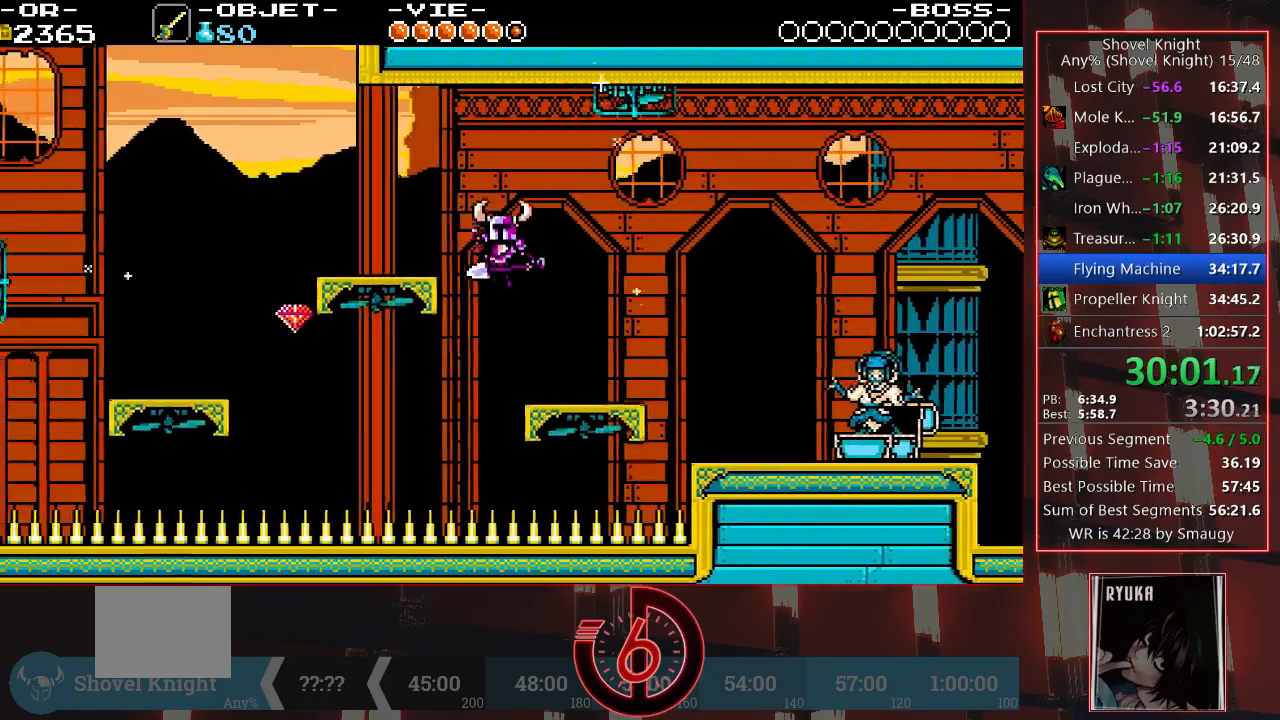
{"dt_ms": 500, "buttons": ["DPAD_LEFT"], "left_stick": "center", "right_stick": "center", "events": [[267, "CROSS", "up"]]}
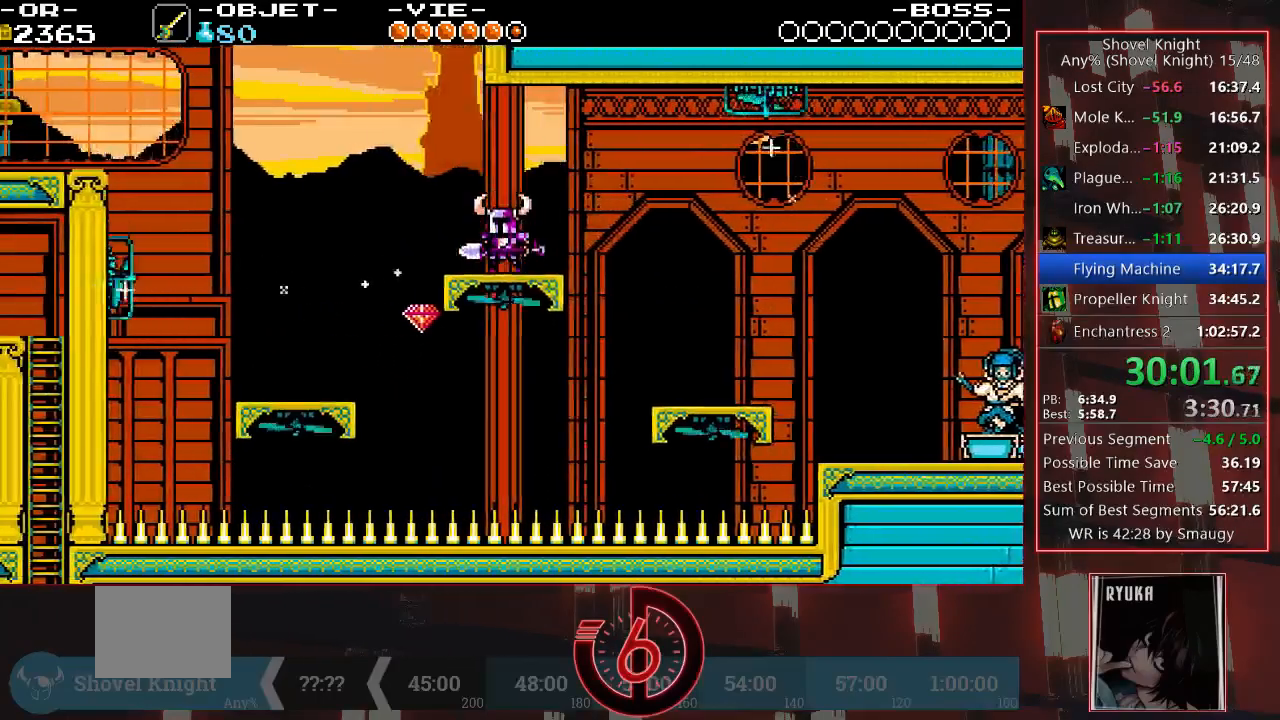
{"dt_ms": 500, "buttons": ["CROSS", "DPAD_LEFT"], "left_stick": "center", "right_stick": "center", "events": [[233, "CROSS", "down"]]}
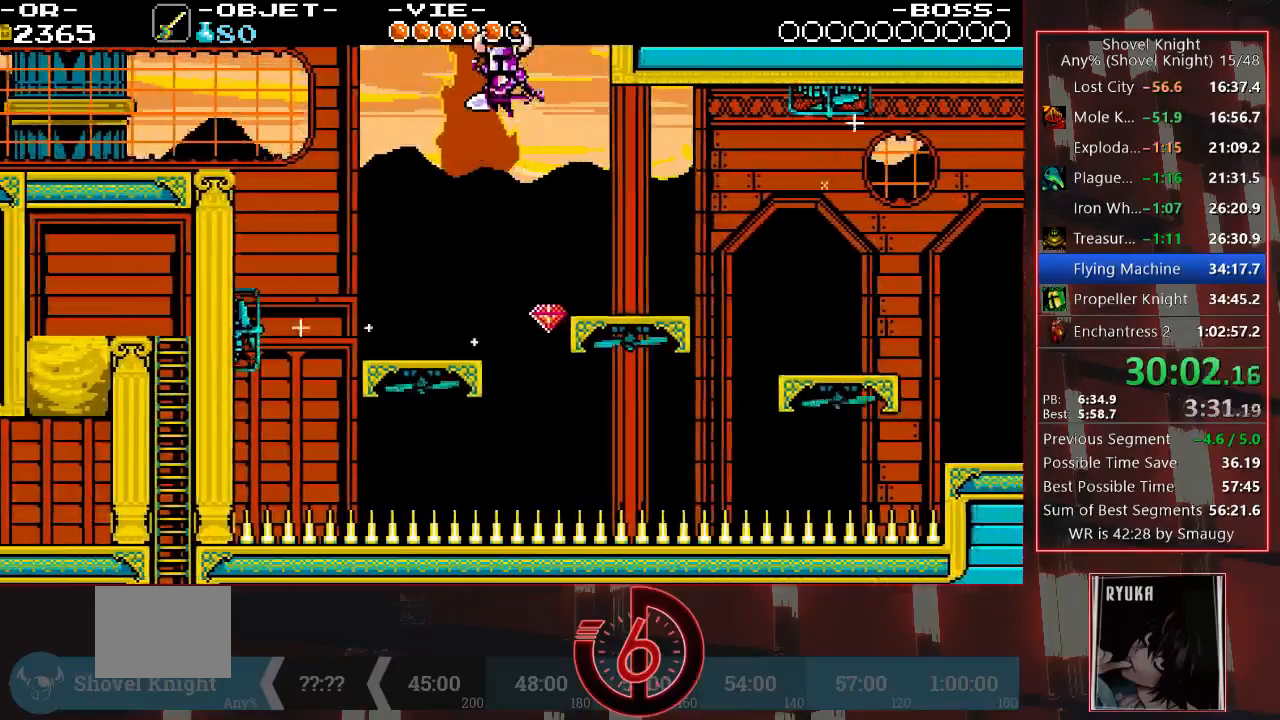
{"dt_ms": 500, "buttons": ["DPAD_LEFT"], "left_stick": "center", "right_stick": "center", "events": [[33, "CROSS", "up"], [317, "DPAD_LEFT", "up"], [483, "DPAD_LEFT", "down"]]}
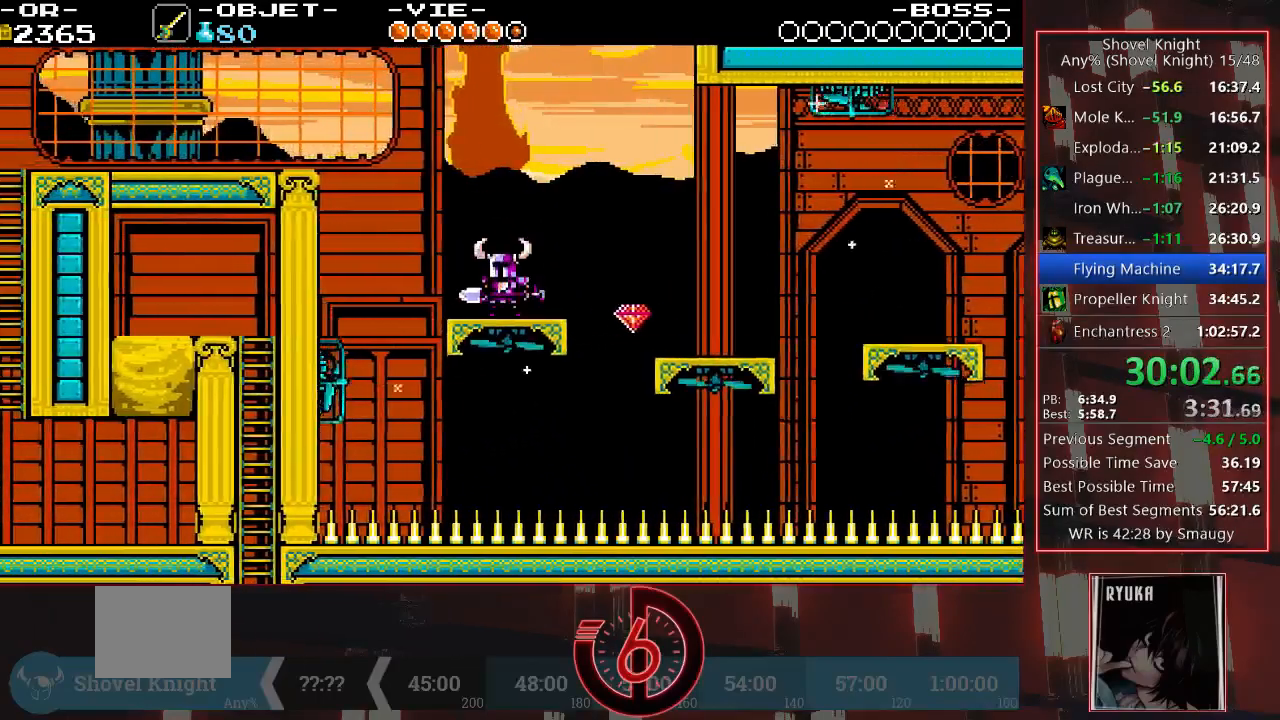
{"dt_ms": 1000, "buttons": ["DPAD_LEFT"], "left_stick": "center", "right_stick": "center"}
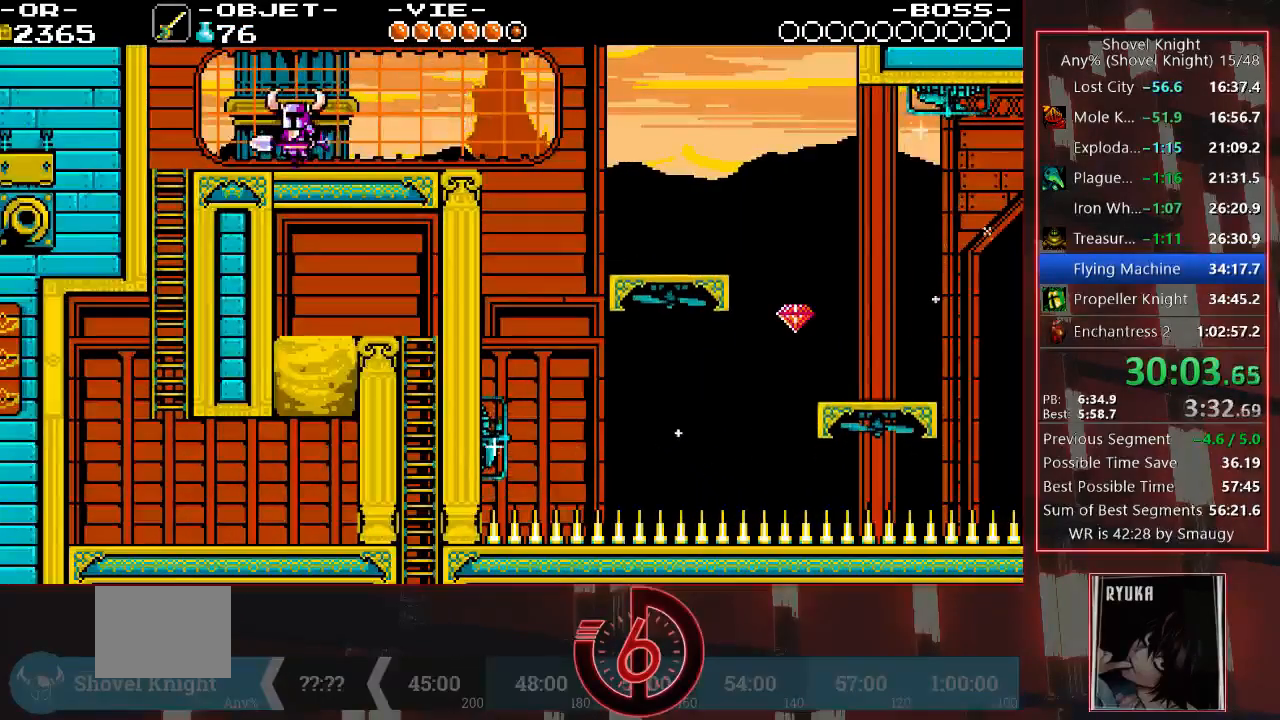
{"dt_ms": 500, "buttons": ["DPAD_DOWN", "DPAD_LEFT"], "left_stick": "center", "right_stick": "center", "events": [[433, "DPAD_DOWN", "down"]]}
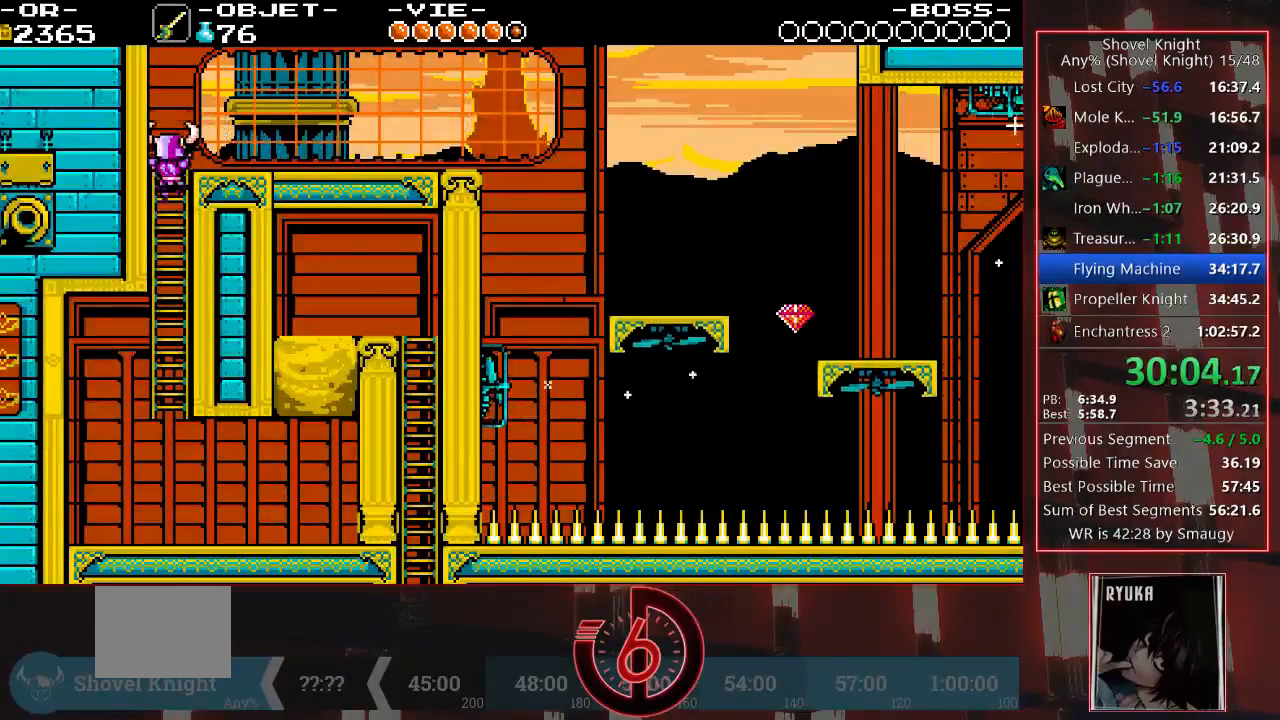
{"dt_ms": 500, "buttons": ["DPAD_LEFT"], "left_stick": "center", "right_stick": "center", "events": [[17, "CROSS", "down"], [117, "DPAD_DOWN", "up"], [133, "CROSS", "up"]]}
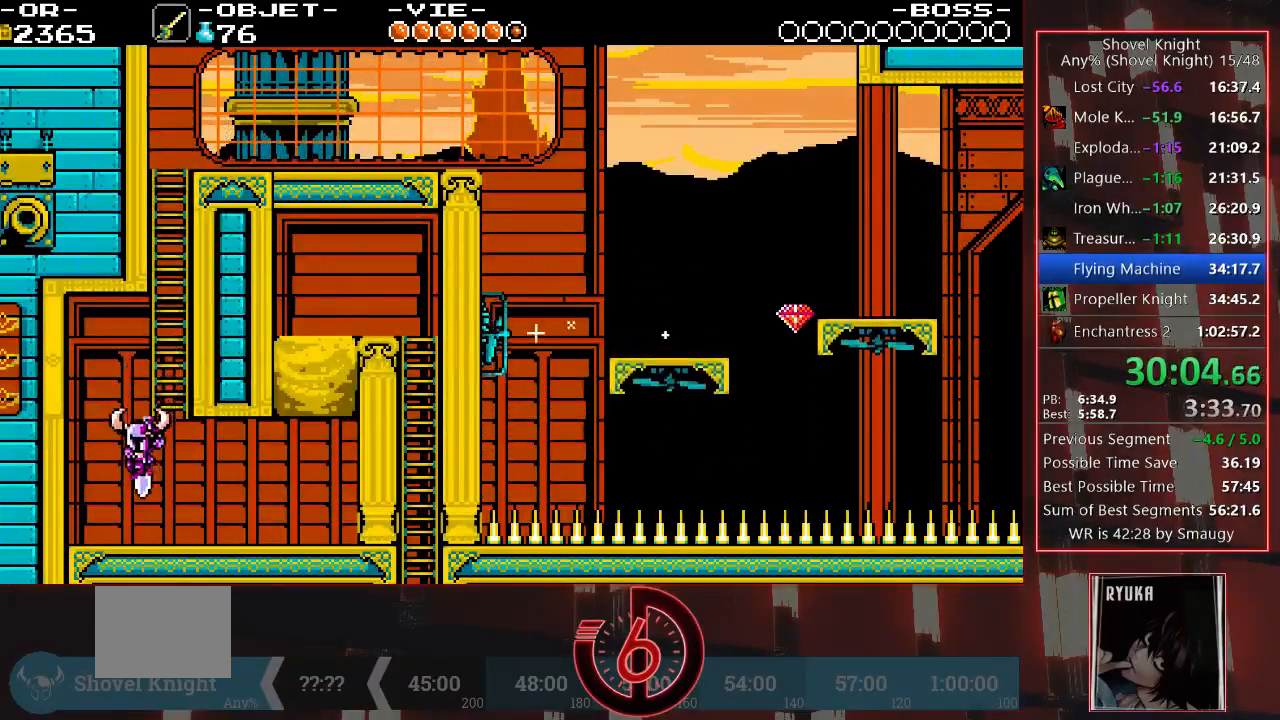
{"dt_ms": 500, "buttons": ["DPAD_LEFT"], "left_stick": "center", "right_stick": "center", "events": [[200, "CROSS", "down"], [483, "CROSS", "up"]]}
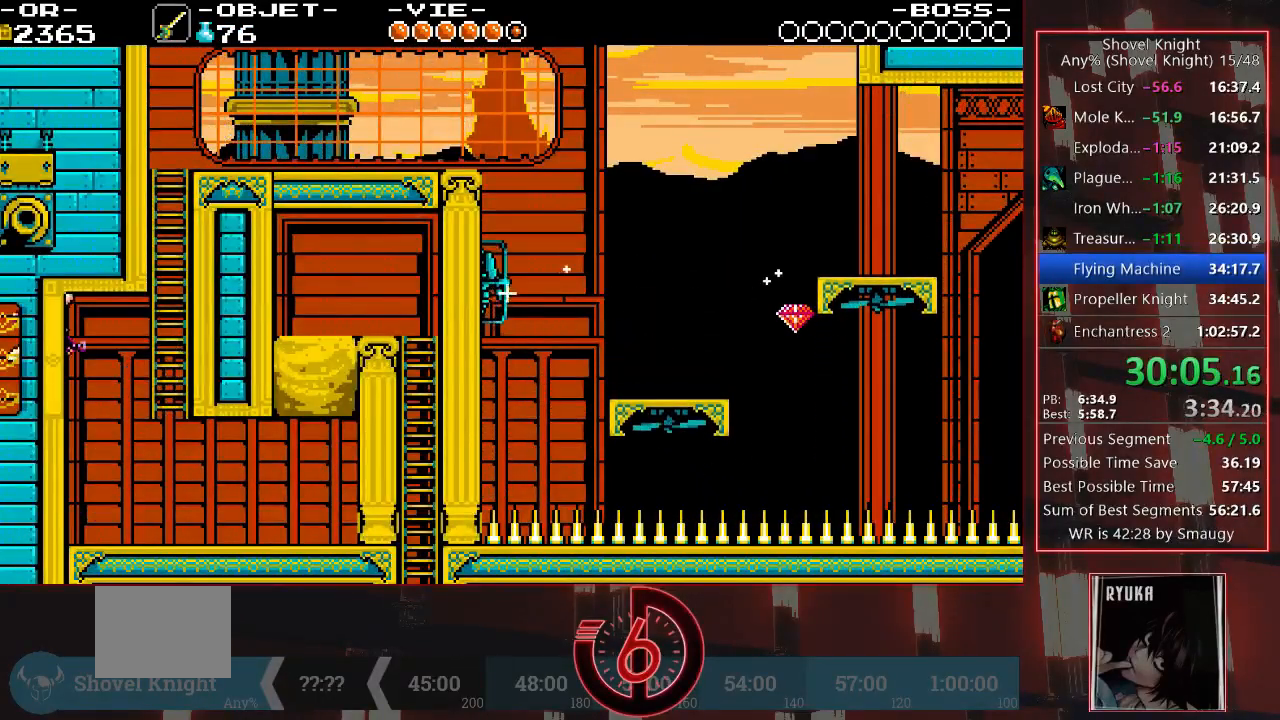
{"dt_ms": 500, "buttons": ["DPAD_LEFT"], "left_stick": "center", "right_stick": "center", "events": []}
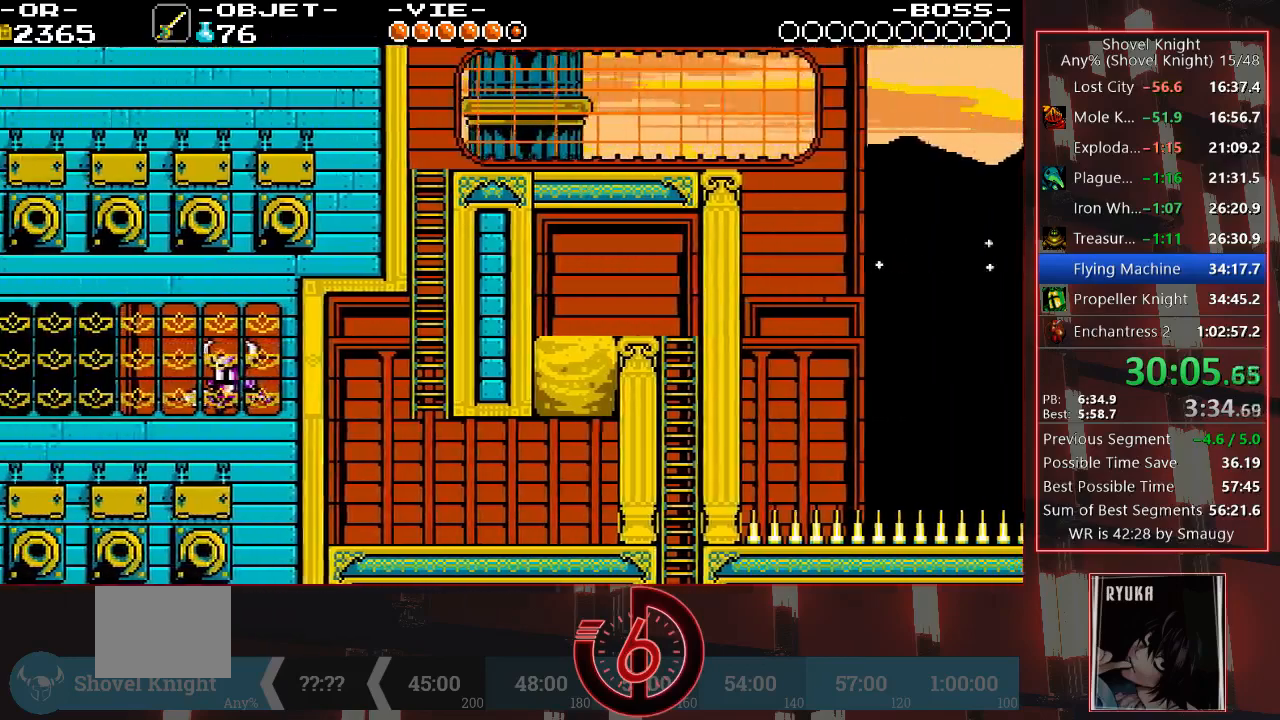
{"dt_ms": 500, "buttons": ["DPAD_LEFT"], "left_stick": "center", "right_stick": "center", "events": []}
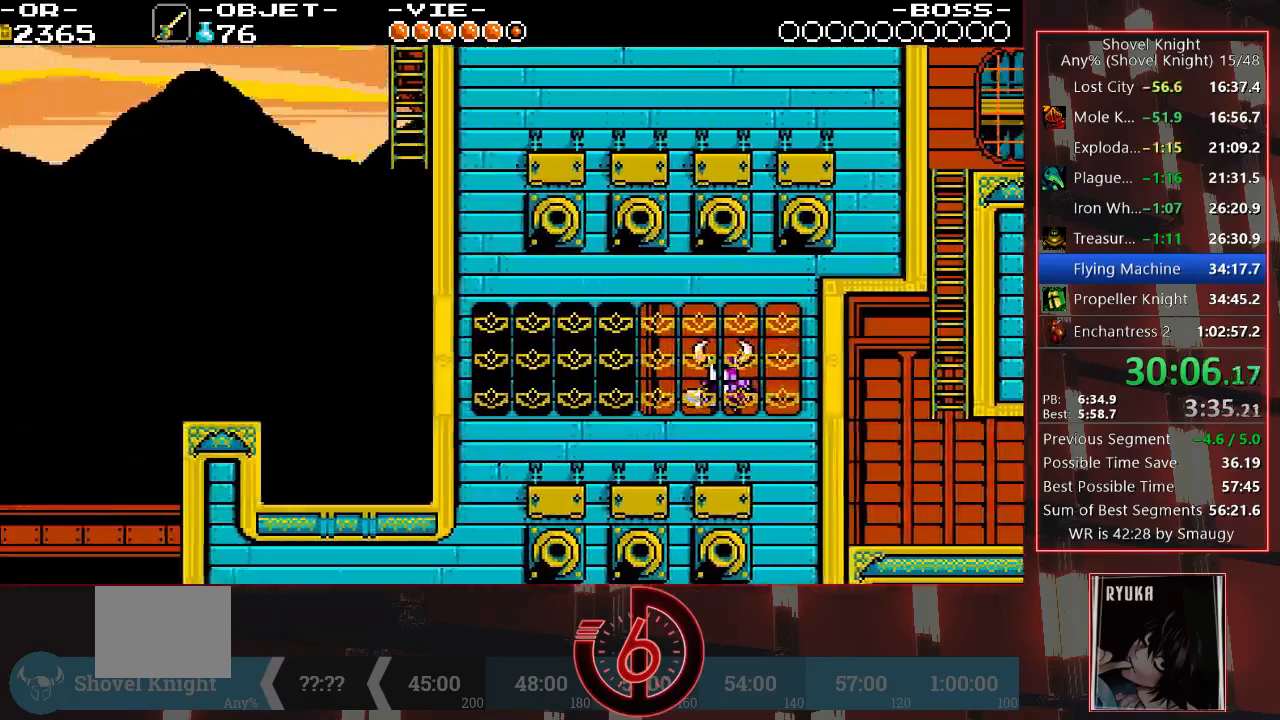
{"dt_ms": 500, "buttons": ["TRIANGLE", "DPAD_LEFT"], "left_stick": "center", "right_stick": "center", "events": [[400, "TRIANGLE", "down"]]}
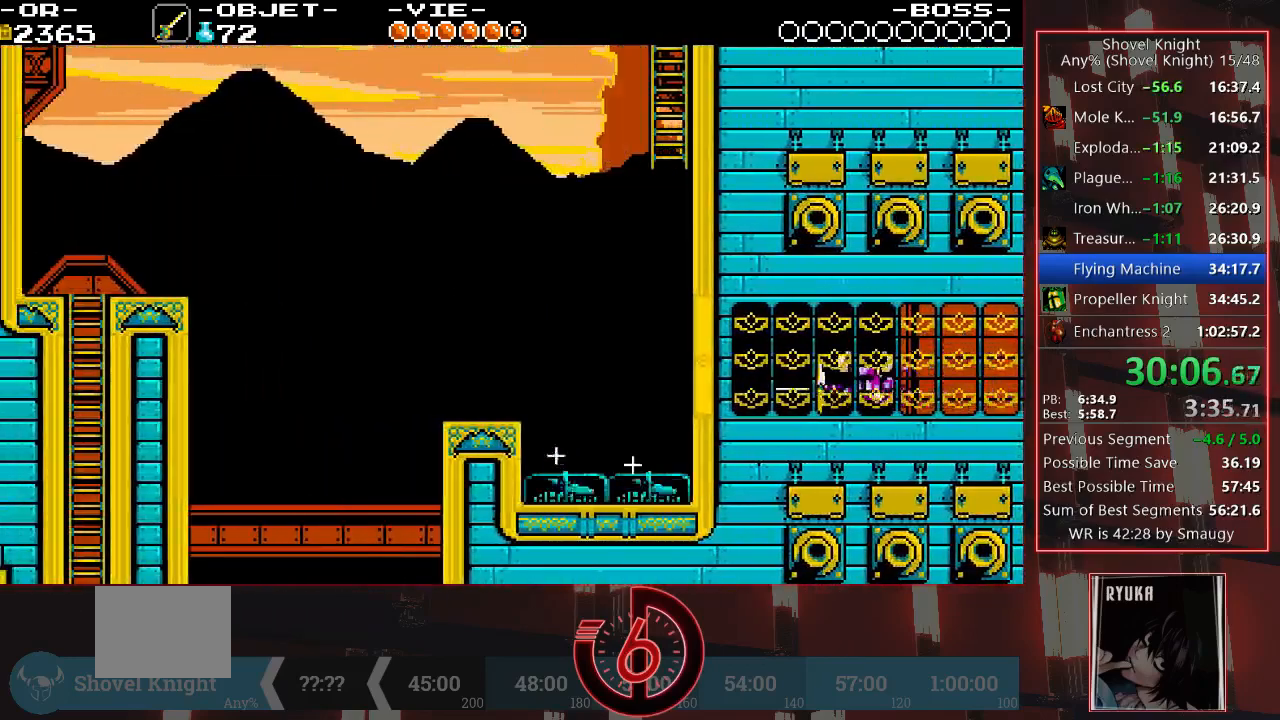
{"dt_ms": 500, "buttons": ["DPAD_UP"], "left_stick": "center", "right_stick": "center", "events": [[17, "TRIANGLE", "up"], [350, "DPAD_UP", "down"], [433, "DPAD_LEFT", "up"]]}